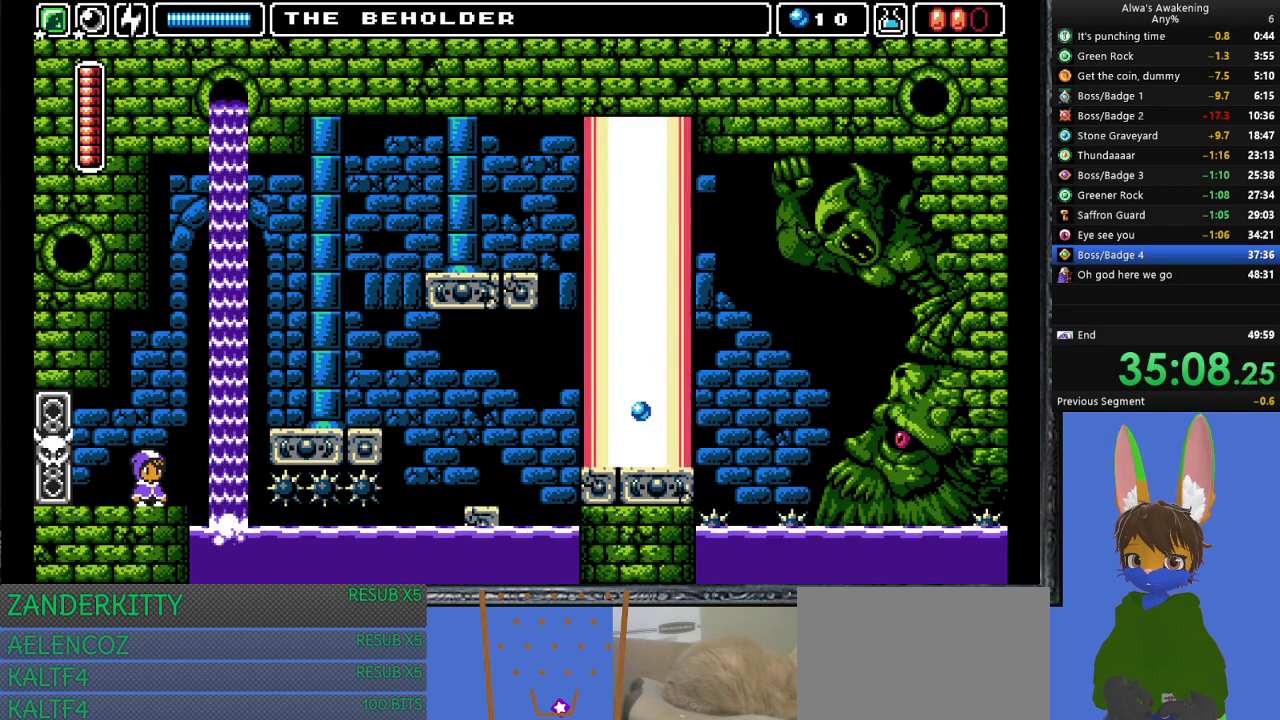
Gameplay with a controller (PlayStation layout); each line is a JSON object with the inputs held at the frame after it. "events" lists button and stick changes between this image and that frame as [ms after this image, input, new state], when the widget could be followed in between. Not read: right_stick.
{"buttons": [], "left_stick": "center", "events": []}
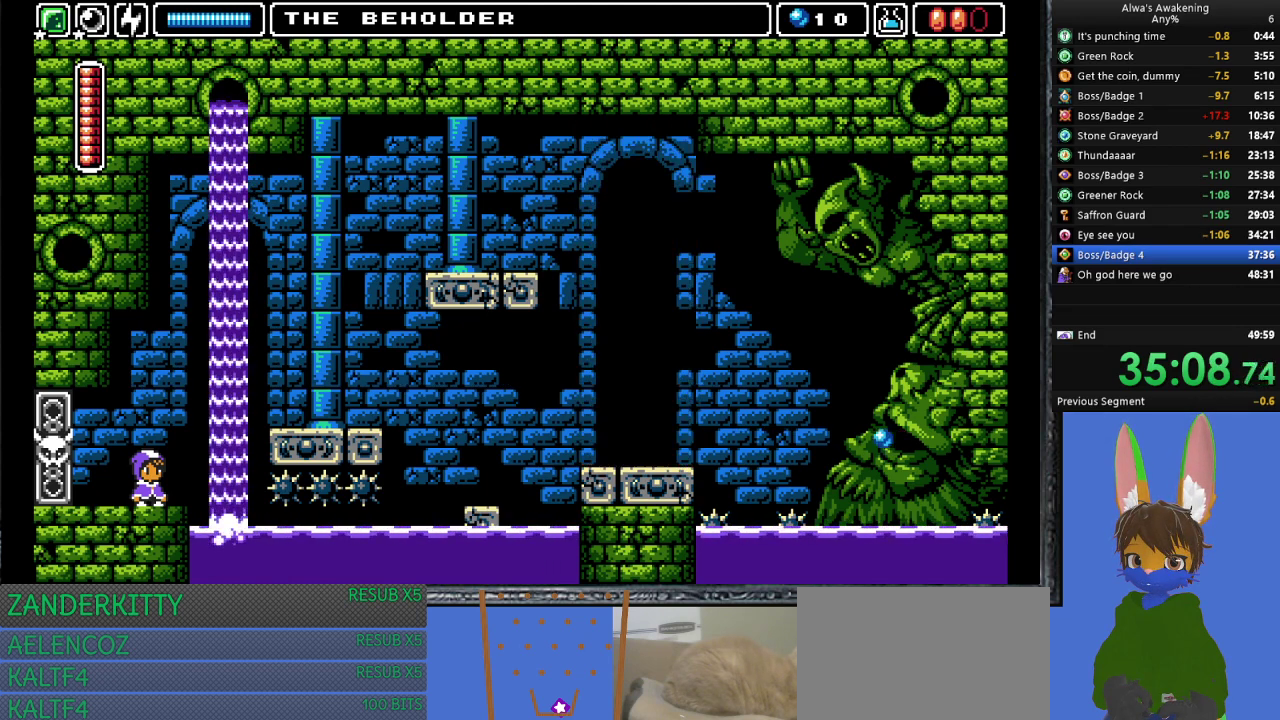
{"buttons": [], "left_stick": "center", "events": []}
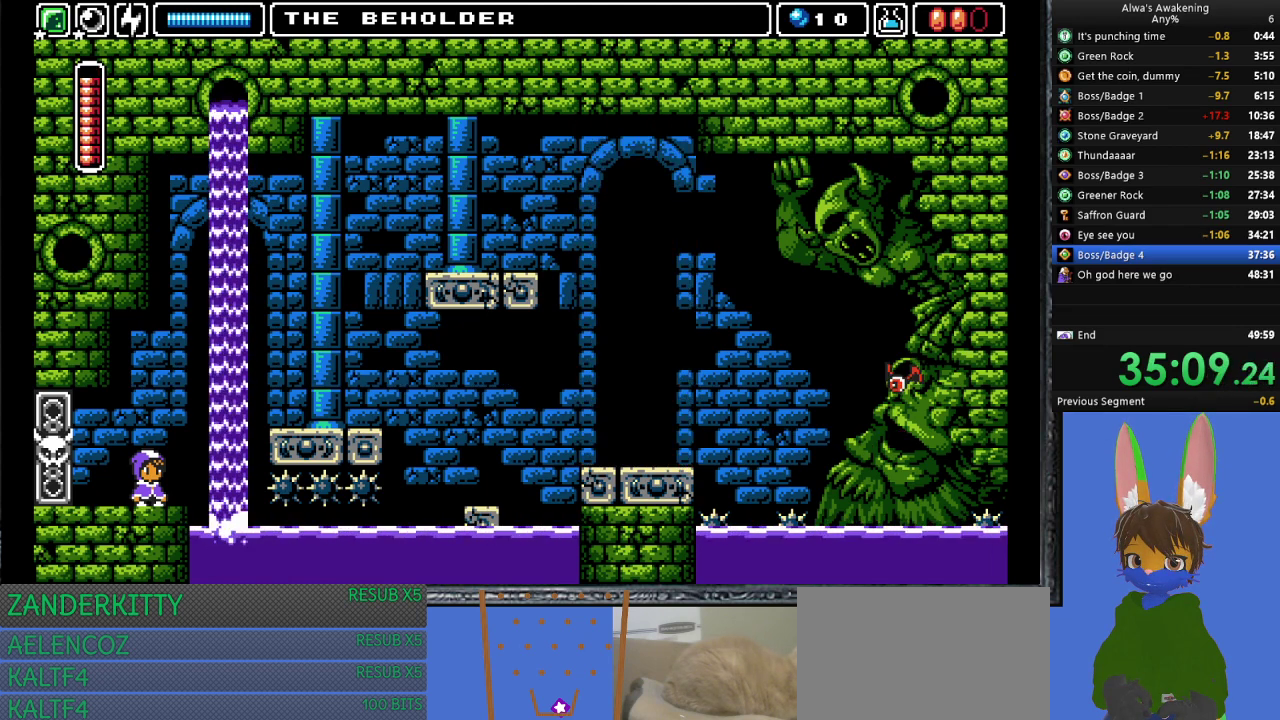
{"buttons": ["CROSS", "DPAD_RIGHT"], "left_stick": "center", "events": [[67, "DPAD_RIGHT", "down"], [167, "CROSS", "down"]]}
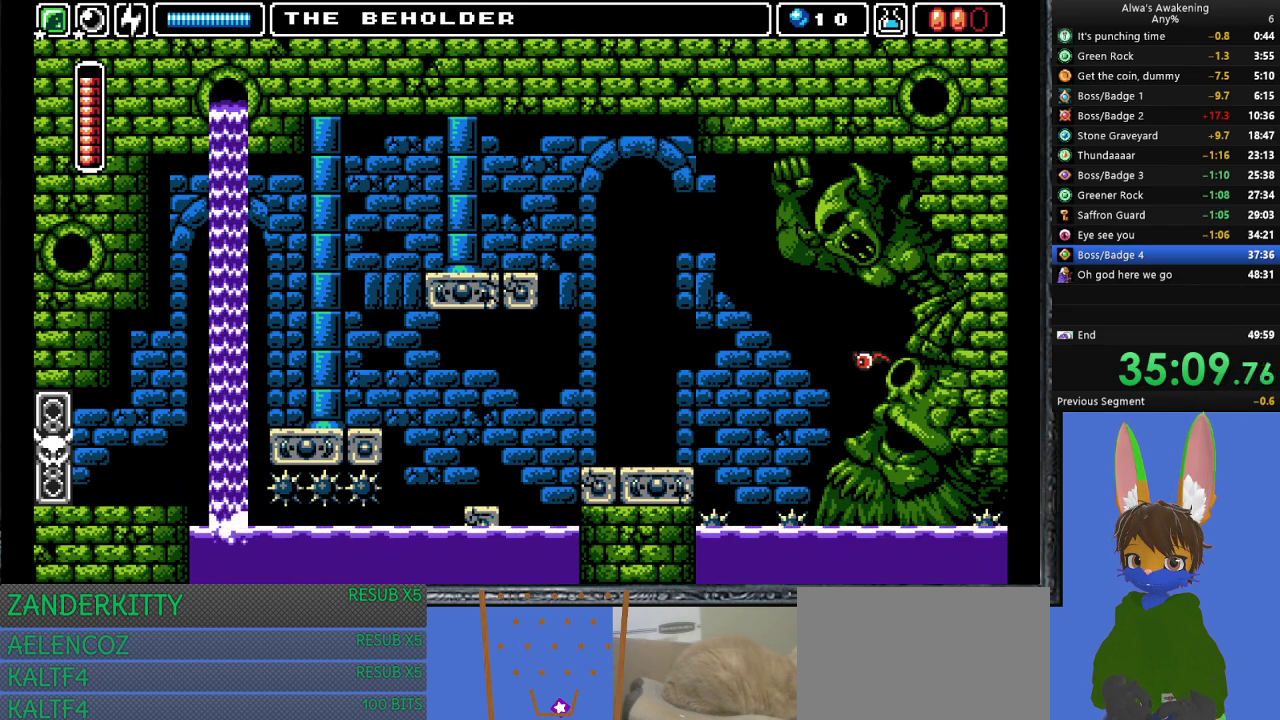
{"buttons": ["DPAD_RIGHT"], "left_stick": "center", "events": [[233, "CROSS", "up"]]}
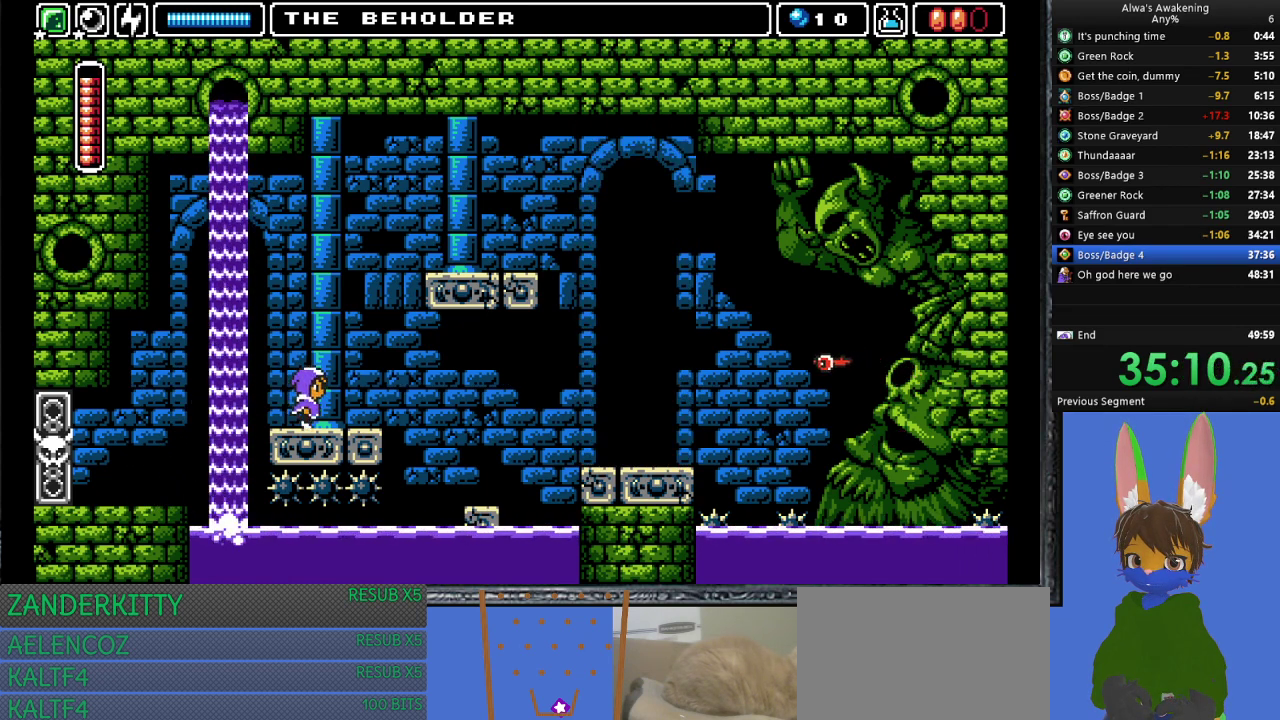
{"buttons": ["CROSS", "DPAD_UP"], "left_stick": "center", "events": [[233, "DPAD_UP", "down"], [267, "DPAD_RIGHT", "up"], [300, "CROSS", "down"]]}
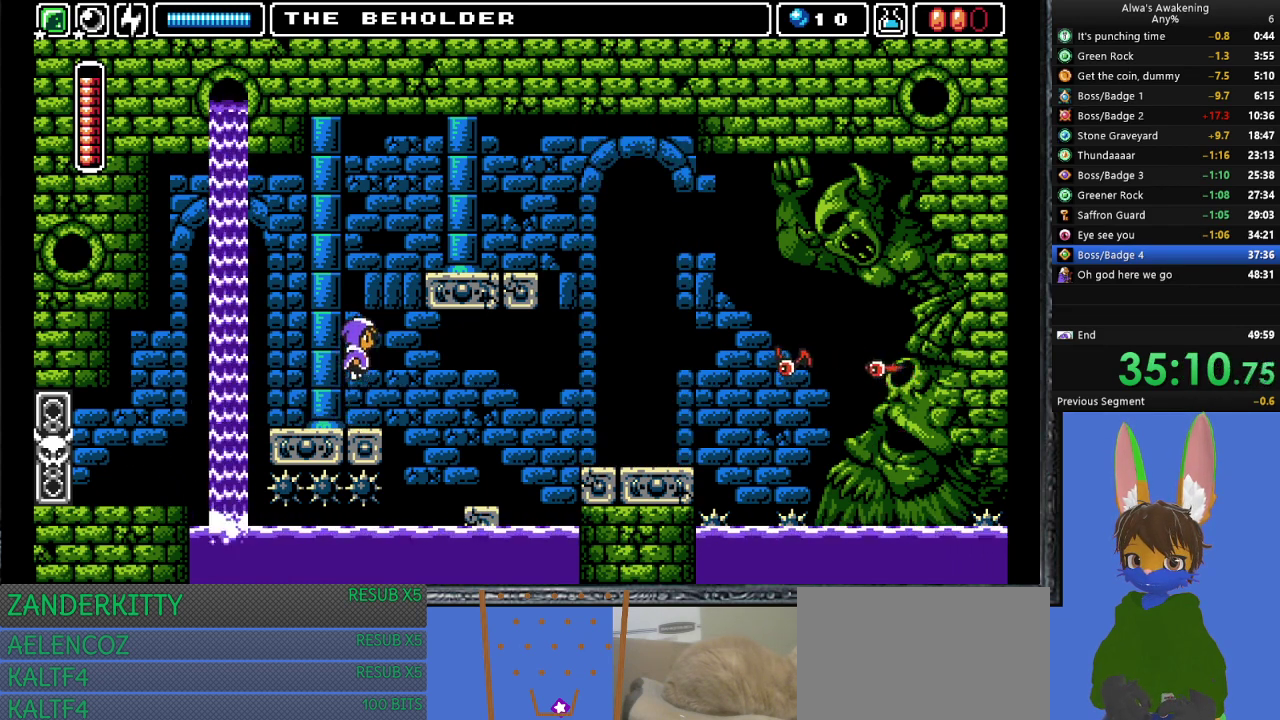
{"buttons": ["CROSS", "DPAD_RIGHT"], "left_stick": "center", "events": [[33, "SQUARE", "down"], [233, "SQUARE", "up"], [267, "CROSS", "up"], [300, "DPAD_RIGHT", "down"], [300, "DPAD_UP", "up"], [333, "CROSS", "down"]]}
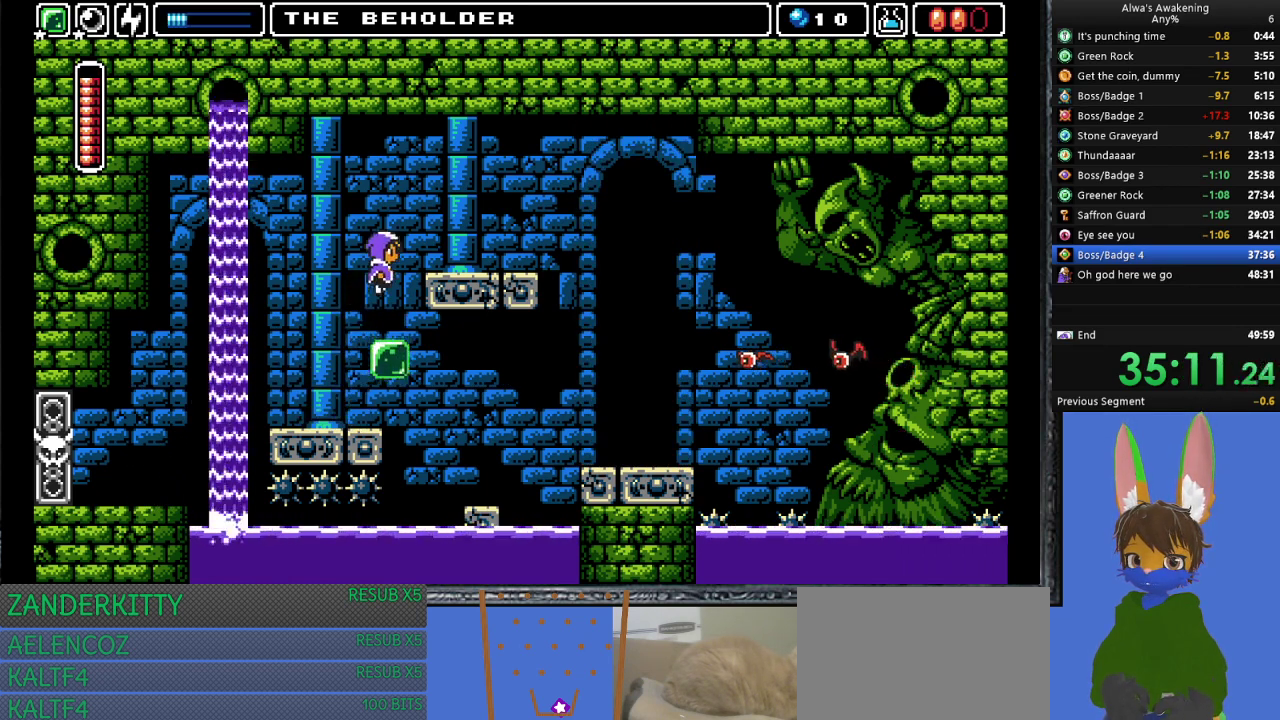
{"buttons": ["L1", "DPAD_RIGHT"], "left_stick": "center", "events": [[233, "L1", "down"], [267, "CROSS", "up"], [333, "L1", "up"], [467, "L1", "down"]]}
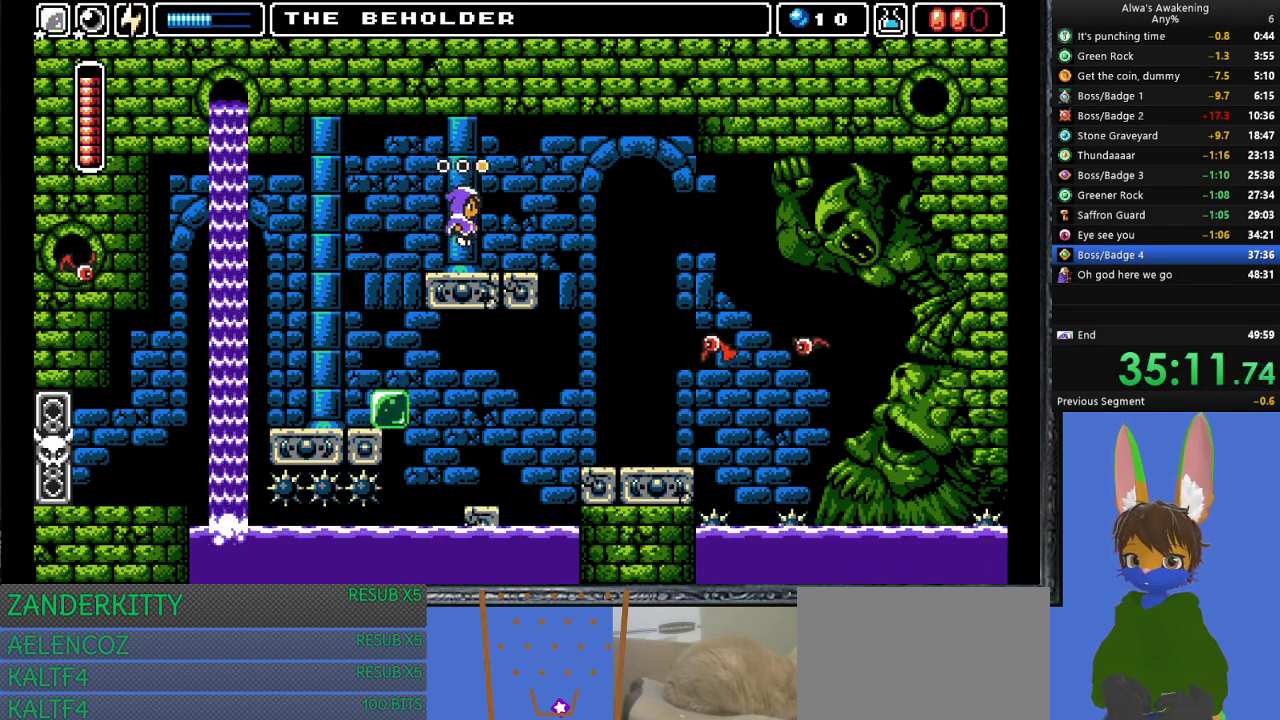
{"buttons": ["DPAD_UP"], "left_stick": "center", "events": [[33, "L1", "up"], [133, "DPAD_UP", "down"], [167, "DPAD_RIGHT", "up"], [400, "SQUARE", "down"], [500, "SQUARE", "up"]]}
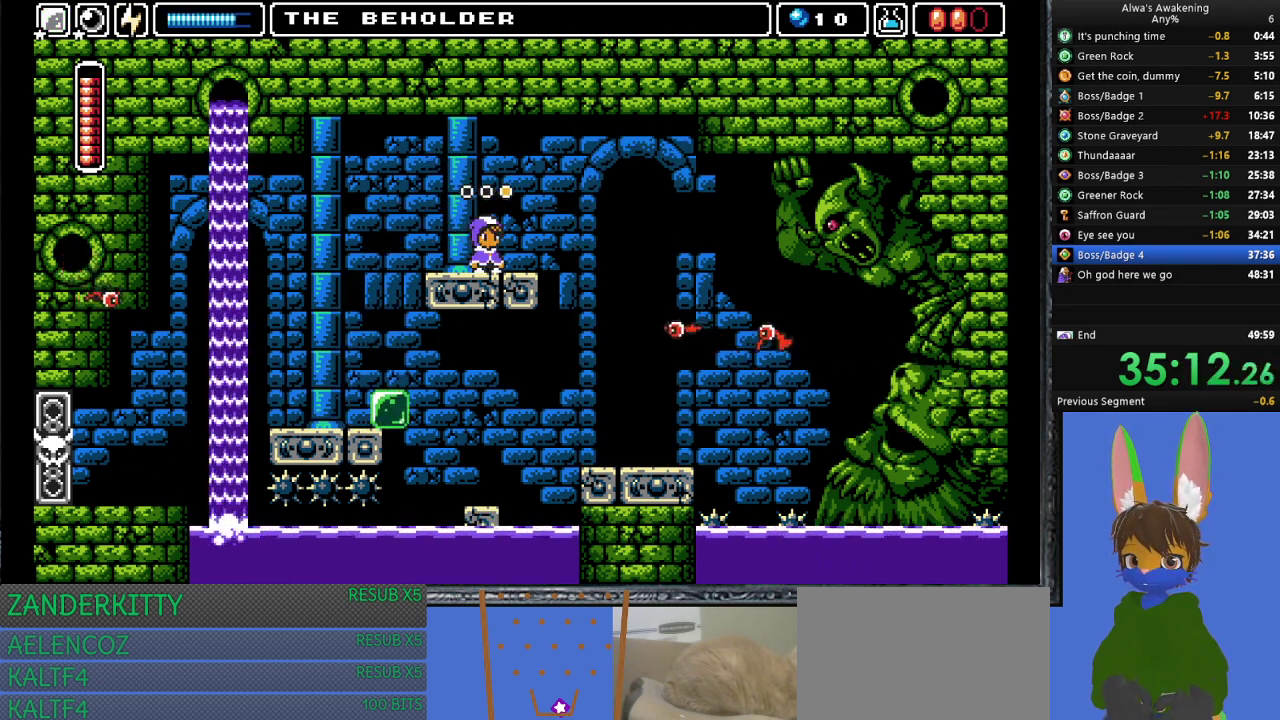
{"buttons": ["SQUARE", "DPAD_UP"], "left_stick": "center", "events": [[333, "SQUARE", "down"], [433, "SQUARE", "up"], [500, "SQUARE", "down"]]}
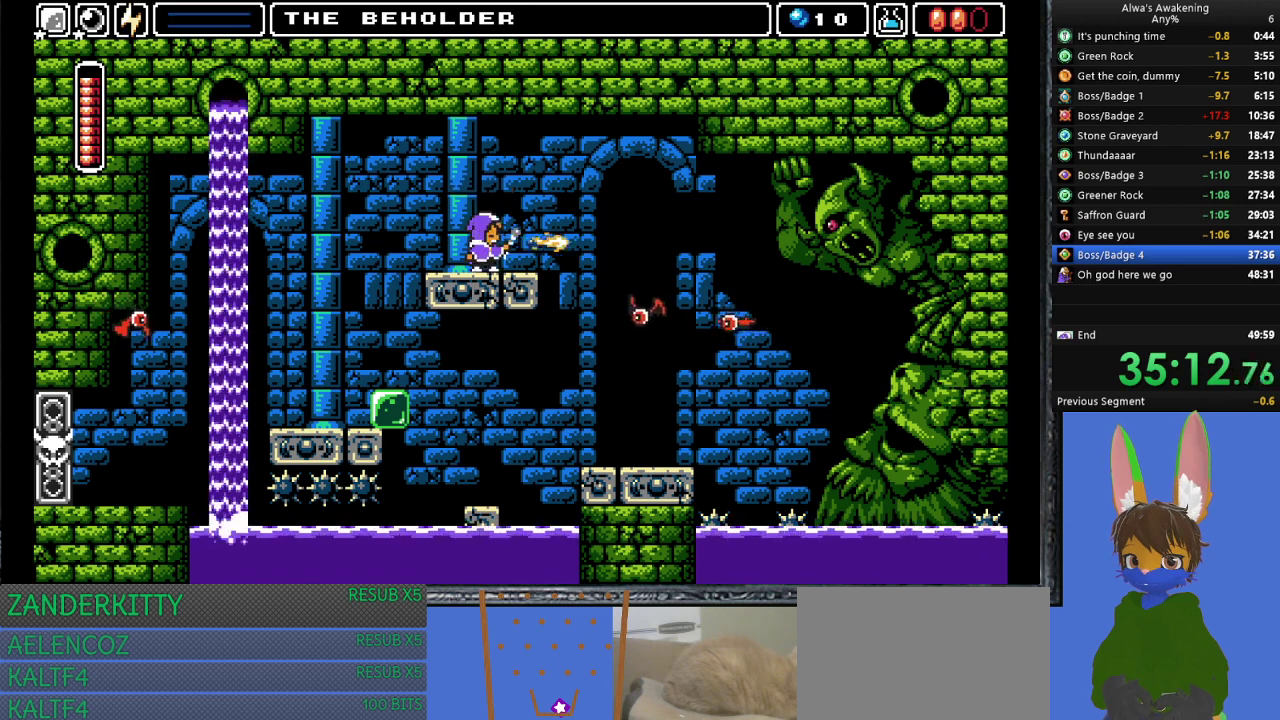
{"buttons": ["DPAD_RIGHT"], "left_stick": "center", "events": [[67, "SQUARE", "up"], [233, "DPAD_UP", "up"], [300, "DPAD_LEFT", "down"], [400, "DPAD_LEFT", "up"], [467, "DPAD_RIGHT", "down"]]}
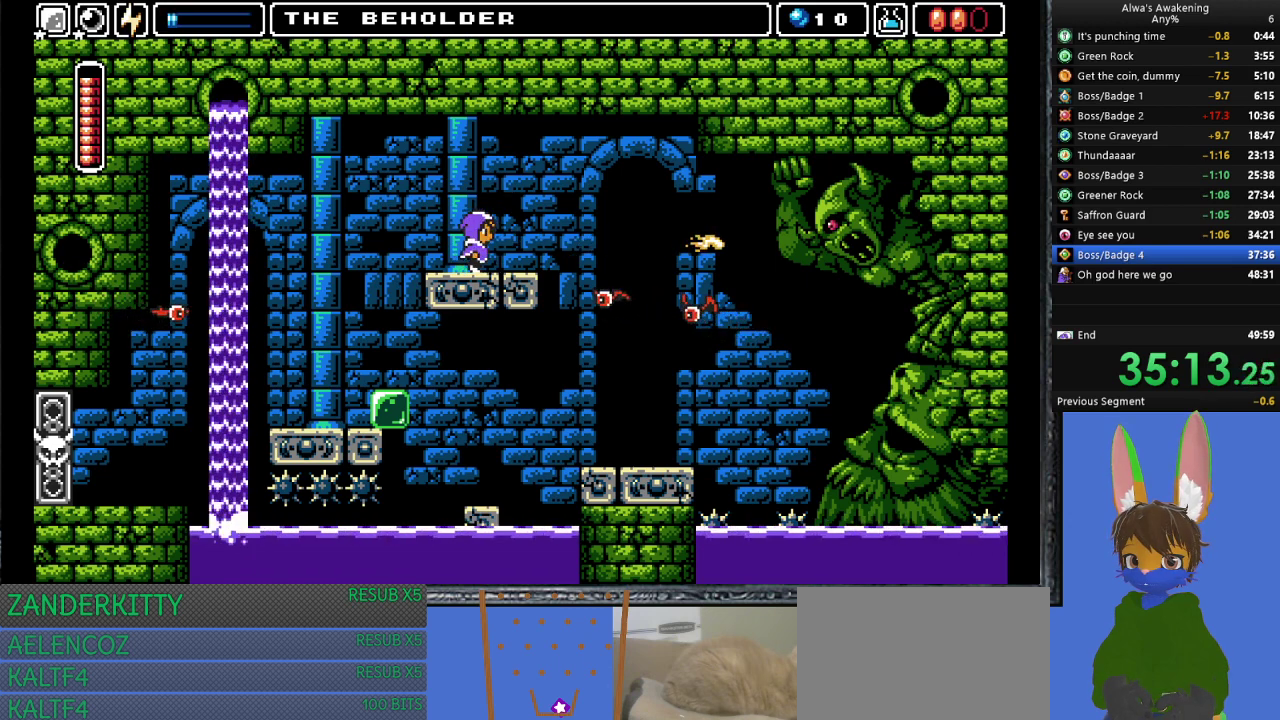
{"buttons": [], "left_stick": "center", "events": [[167, "DPAD_RIGHT", "up"], [200, "SQUARE", "down"], [300, "SQUARE", "up"]]}
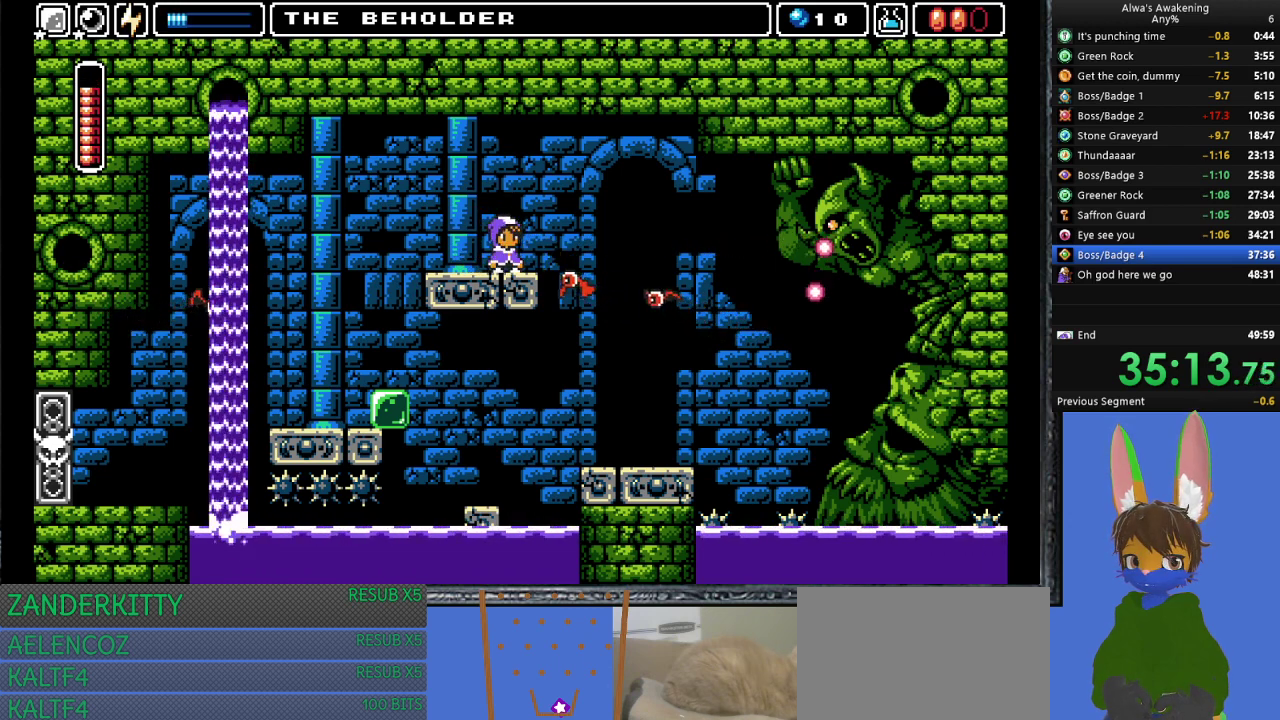
{"buttons": ["DPAD_LEFT"], "left_stick": "center", "events": [[133, "SQUARE", "down"], [267, "SQUARE", "up"], [433, "DPAD_LEFT", "down"]]}
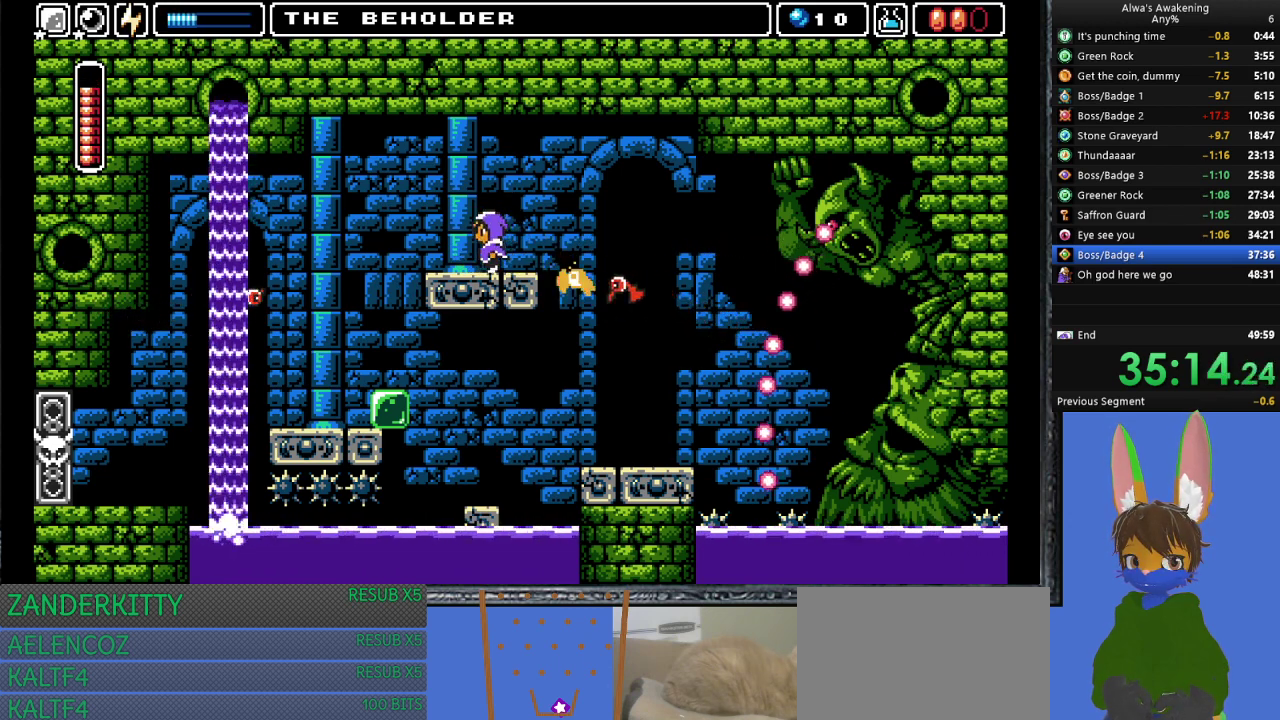
{"buttons": ["DPAD_LEFT"], "left_stick": "center", "events": []}
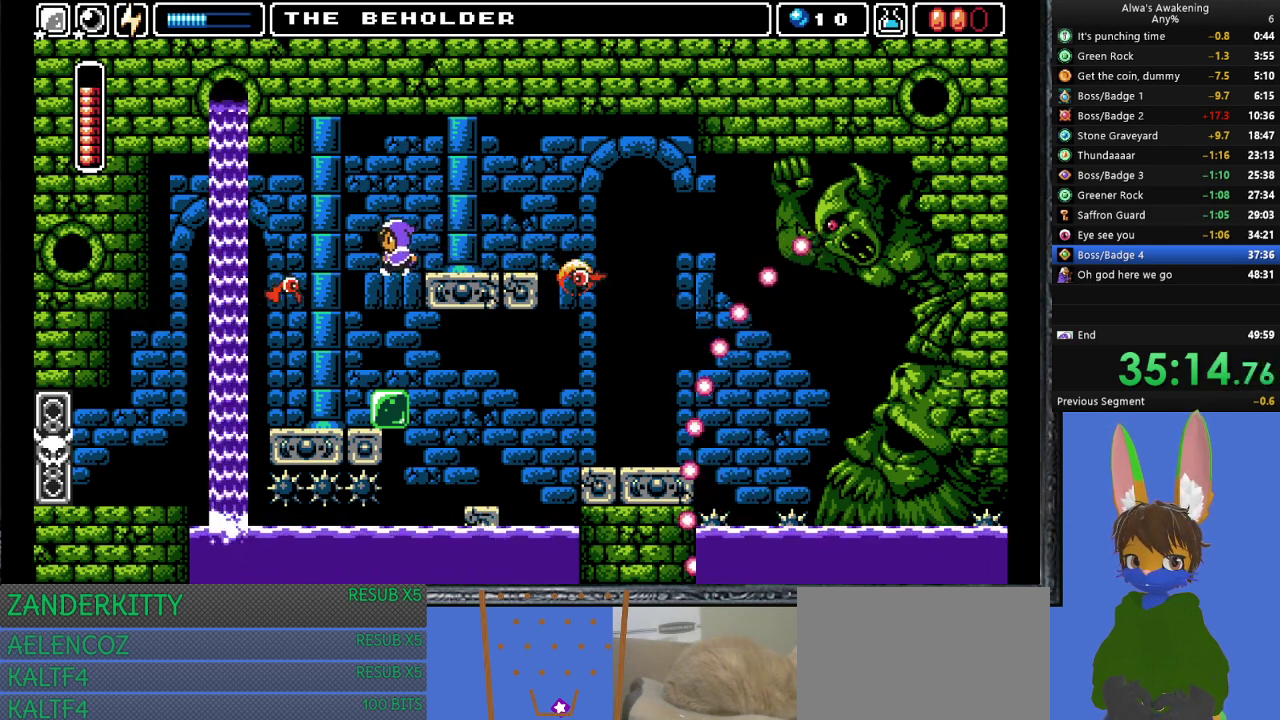
{"buttons": ["DPAD_DOWN"], "left_stick": "center", "events": [[100, "SQUARE", "down"], [300, "SQUARE", "up"], [333, "DPAD_LEFT", "up"], [467, "DPAD_DOWN", "down"]]}
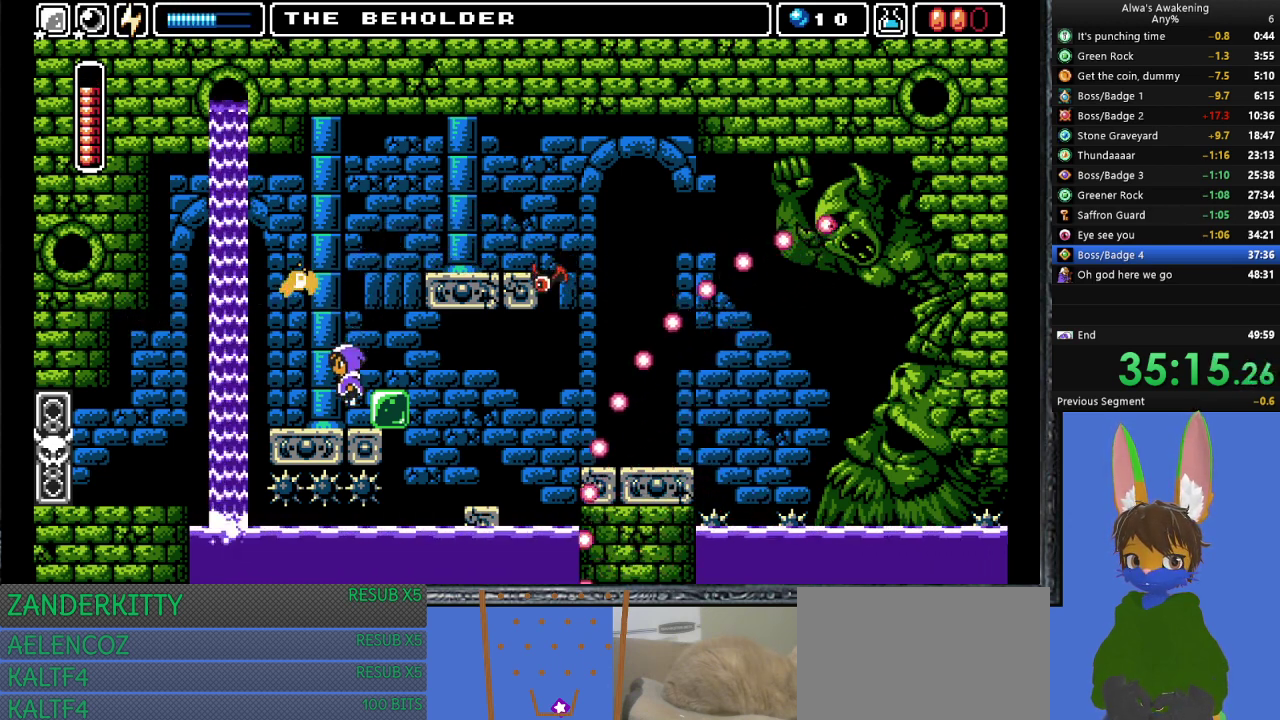
{"buttons": ["DPAD_DOWN"], "left_stick": "center", "events": []}
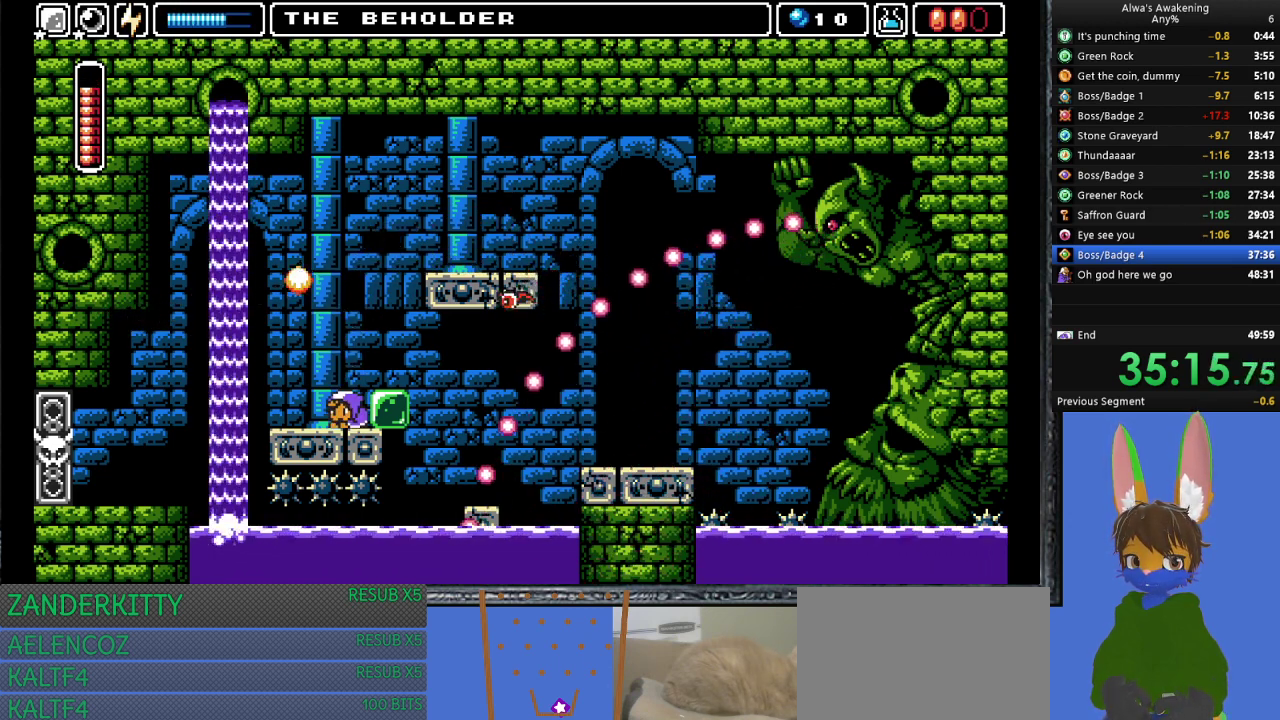
{"buttons": ["DPAD_DOWN"], "left_stick": "center", "events": []}
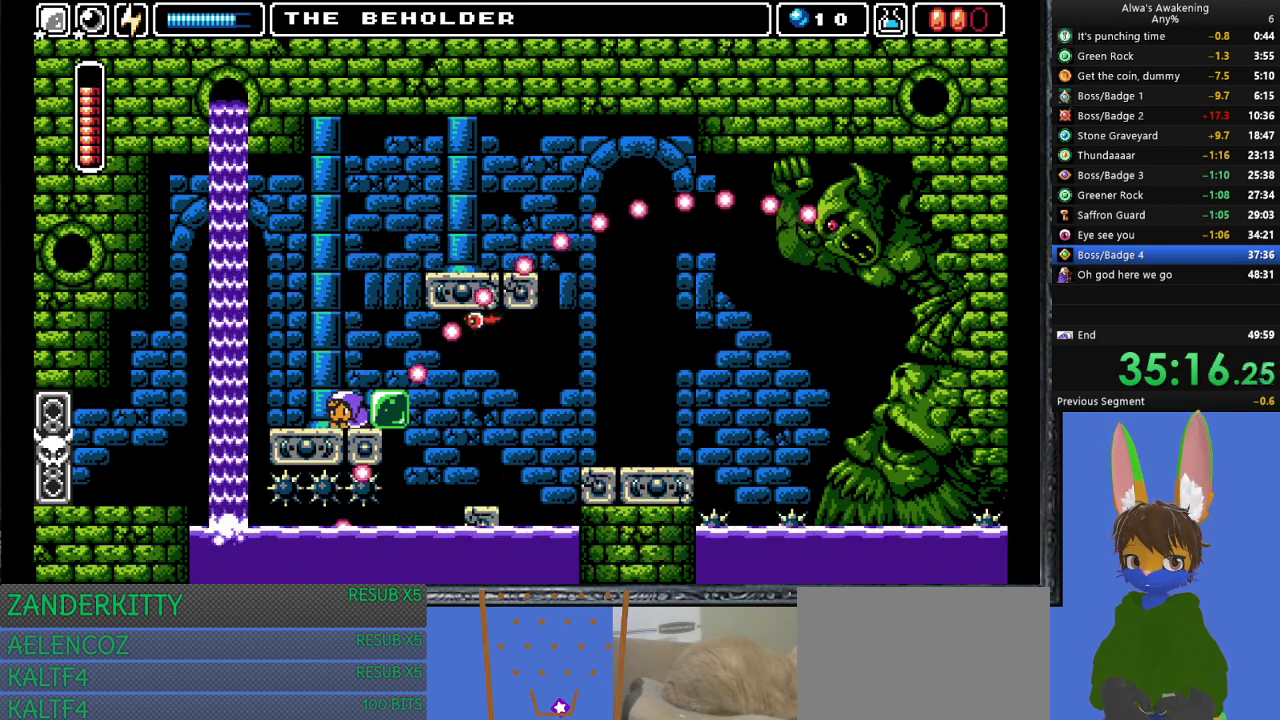
{"buttons": [], "left_stick": "center", "events": [[467, "DPAD_DOWN", "up"]]}
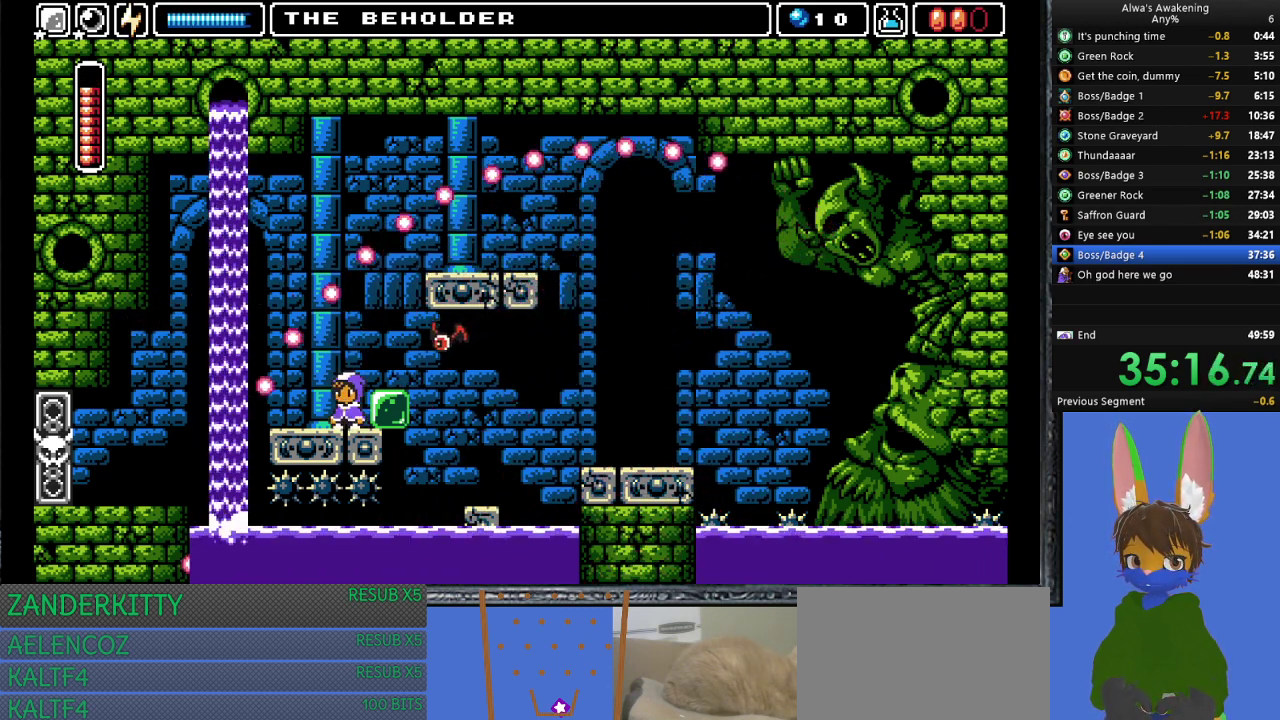
{"buttons": ["DPAD_RIGHT"], "left_stick": "center", "events": [[100, "DPAD_RIGHT", "down"], [167, "CROSS", "down"], [167, "DPAD_RIGHT", "up"], [300, "SQUARE", "down"], [400, "CROSS", "up"], [433, "DPAD_RIGHT", "down"], [433, "SQUARE", "up"]]}
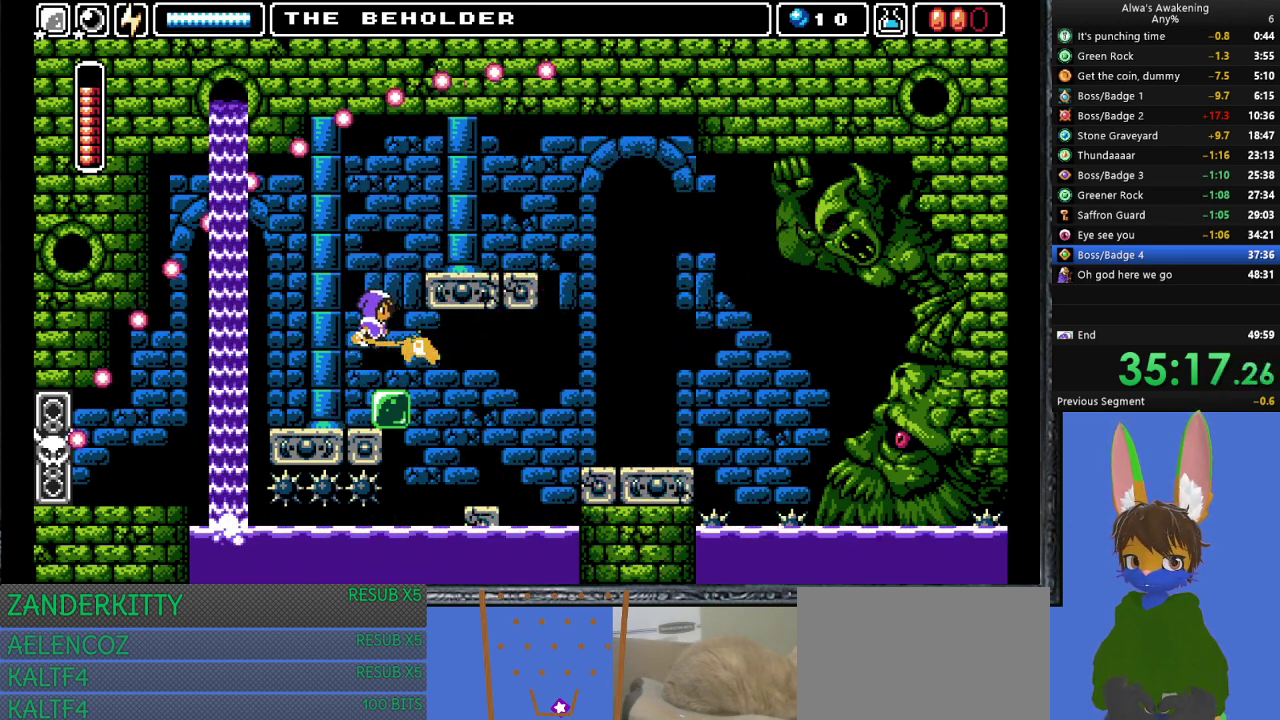
{"buttons": [], "left_stick": "center", "events": [[33, "DPAD_RIGHT", "up"], [167, "DPAD_RIGHT", "down"], [233, "DPAD_RIGHT", "up"], [367, "DPAD_RIGHT", "down"], [433, "DPAD_RIGHT", "up"]]}
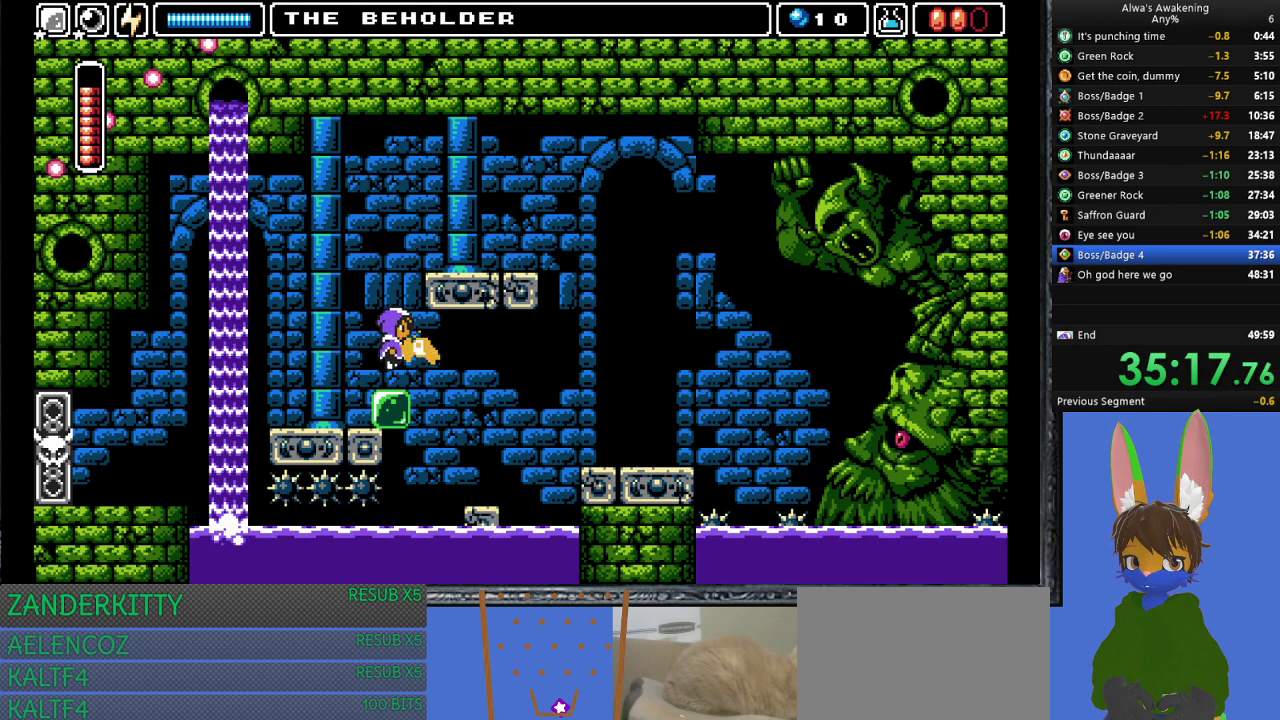
{"buttons": ["CROSS", "DPAD_RIGHT"], "left_stick": "center", "events": [[400, "DPAD_RIGHT", "down"], [467, "CROSS", "down"]]}
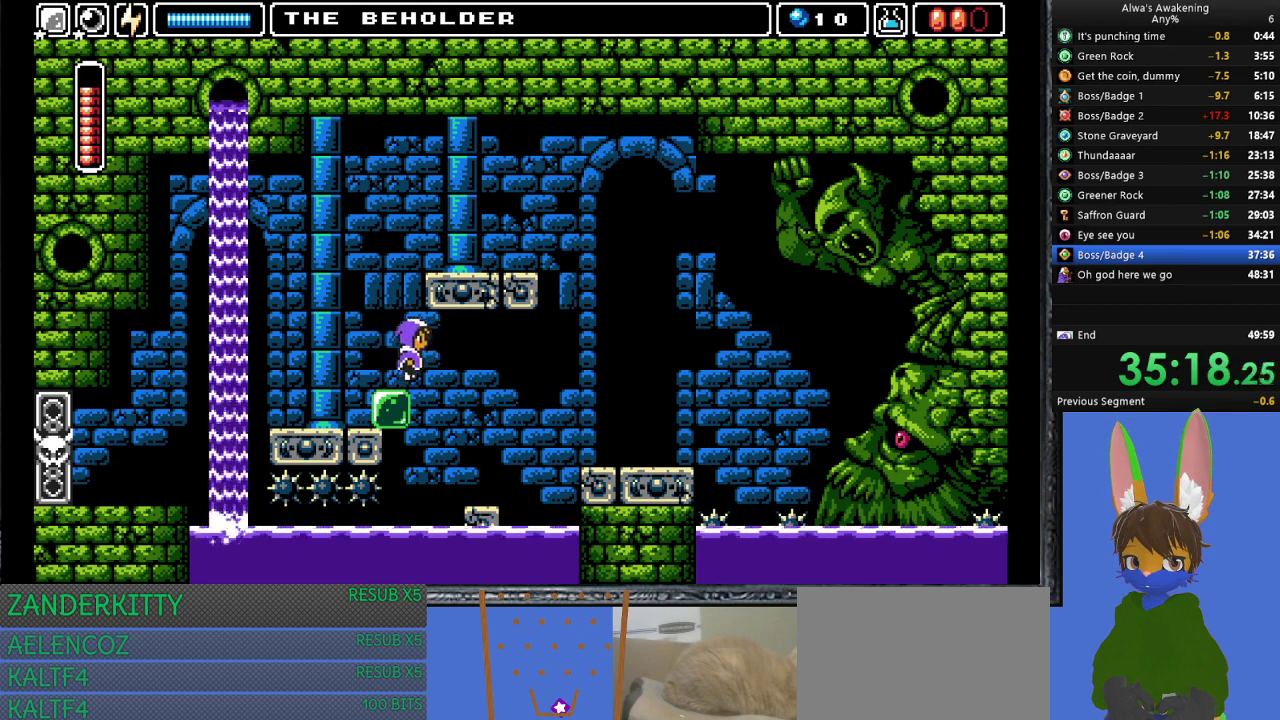
{"buttons": [], "left_stick": "center", "events": [[267, "CROSS", "up"], [433, "DPAD_RIGHT", "up"]]}
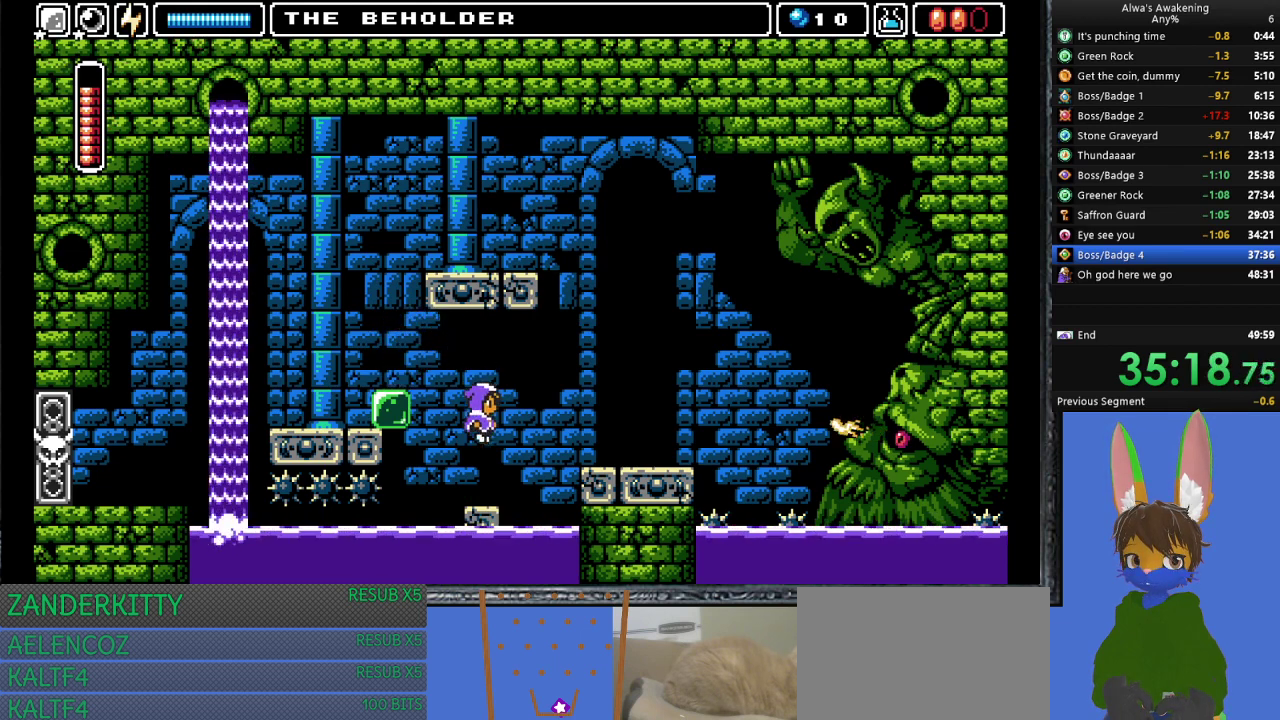
{"buttons": [], "left_stick": "center", "events": []}
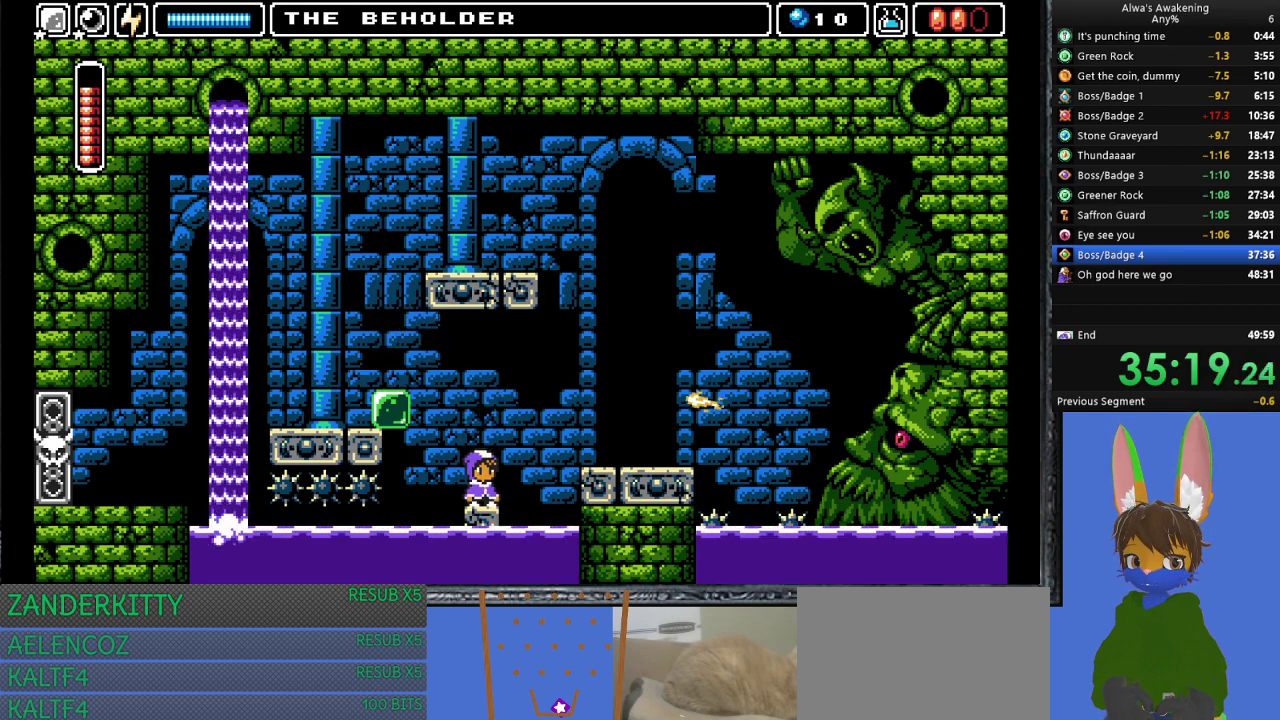
{"buttons": [], "left_stick": "center", "events": []}
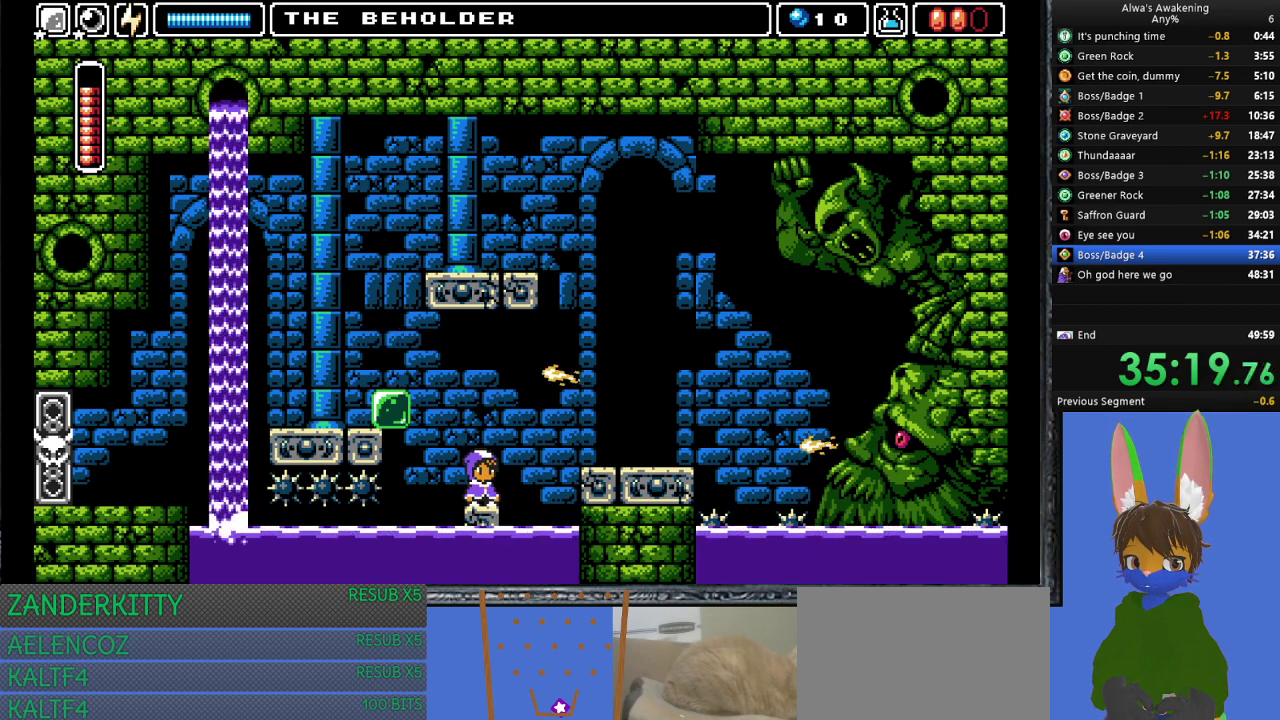
{"buttons": ["CROSS", "SQUARE", "DPAD_UP", "DPAD_RIGHT"], "left_stick": "center", "events": [[100, "DPAD_RIGHT", "down"], [100, "DPAD_UP", "down"], [167, "CROSS", "down"], [233, "SQUARE", "down"]]}
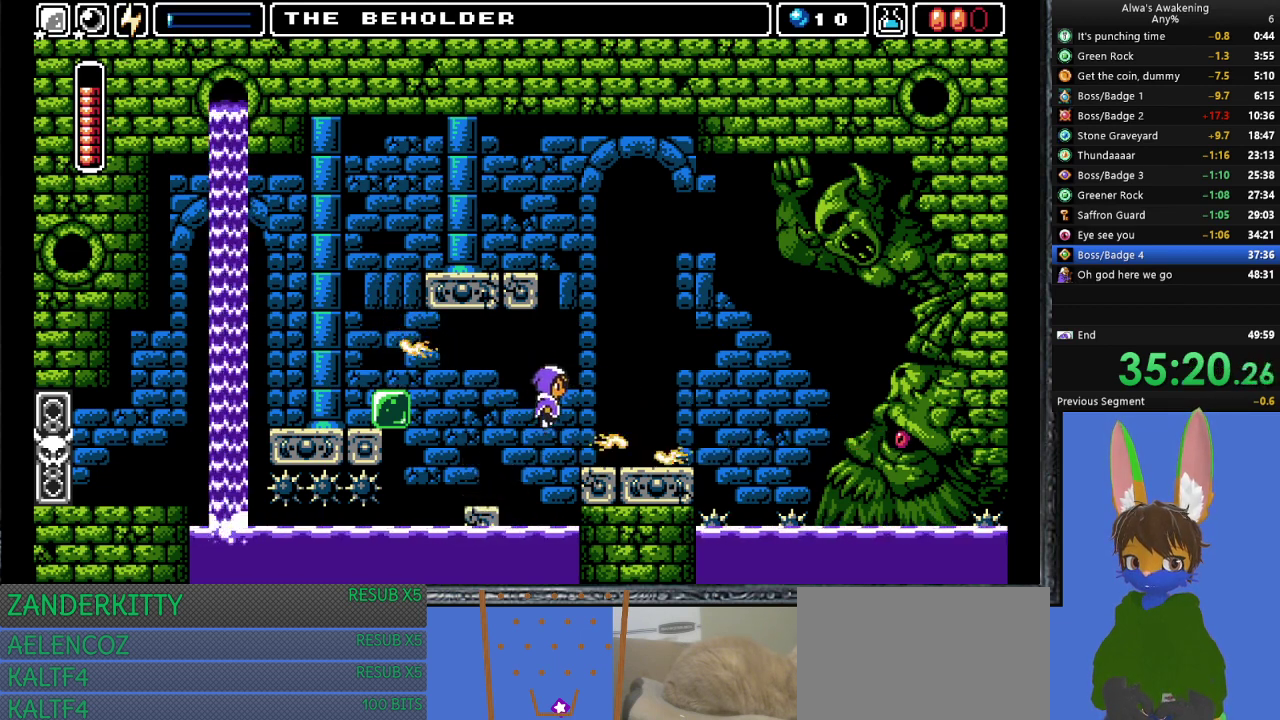
{"buttons": ["DPAD_RIGHT"], "left_stick": "center", "events": [[233, "SQUARE", "up"], [300, "CROSS", "up"], [400, "DPAD_UP", "up"]]}
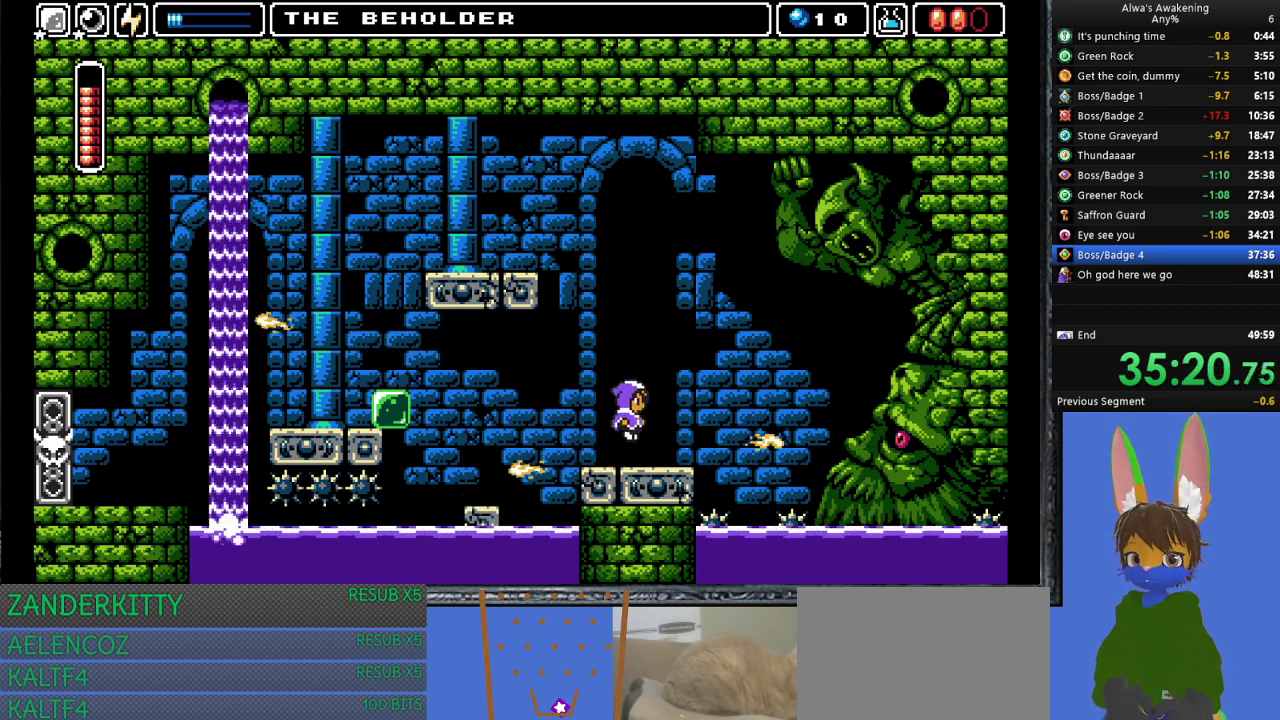
{"buttons": ["DPAD_LEFT"], "left_stick": "center", "events": [[33, "DPAD_RIGHT", "up"], [133, "DPAD_LEFT", "down"], [167, "CROSS", "down"], [300, "CROSS", "up"]]}
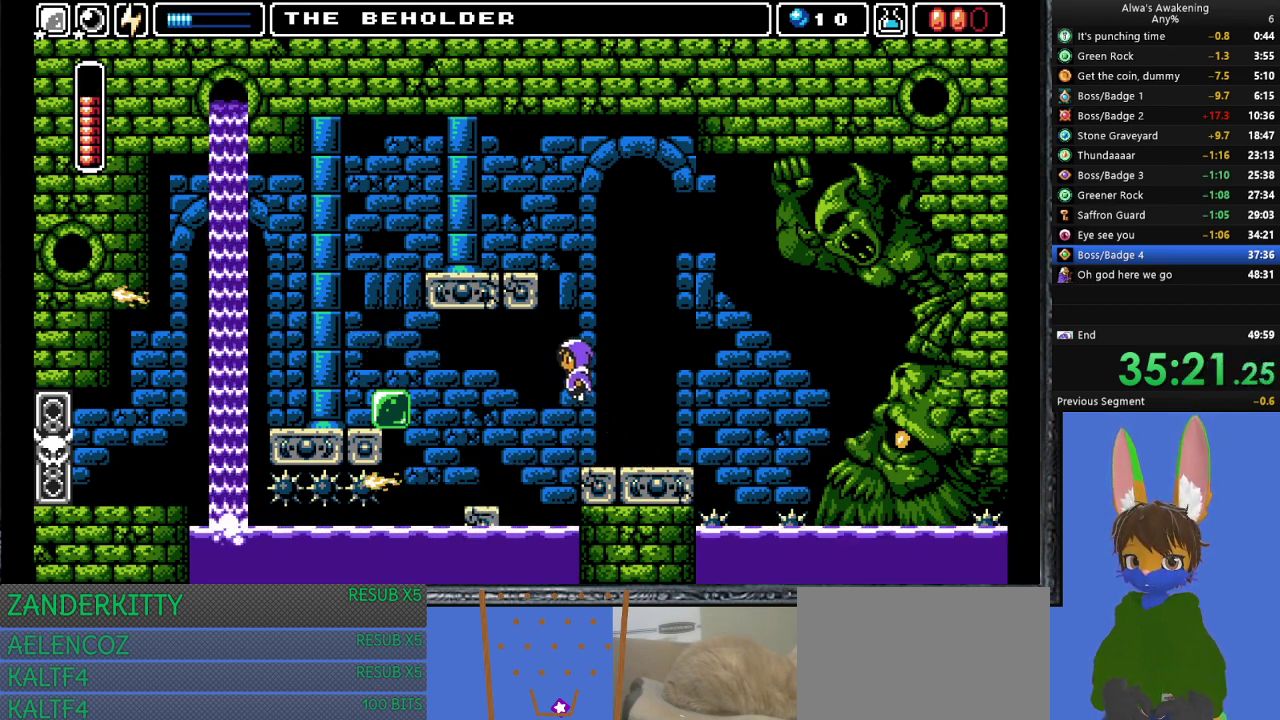
{"buttons": ["DPAD_LEFT"], "left_stick": "center", "events": []}
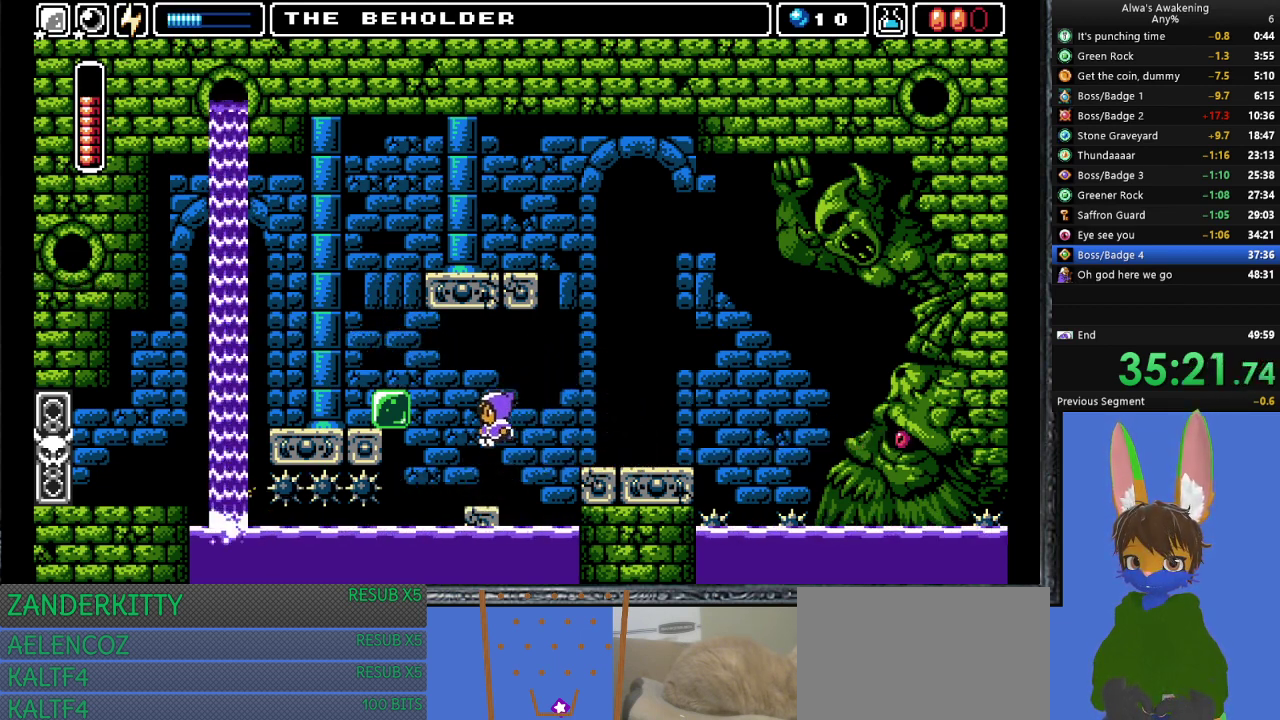
{"buttons": ["CROSS", "SQUARE", "DPAD_LEFT"], "left_stick": "center", "events": [[33, "DPAD_LEFT", "up"], [200, "DPAD_LEFT", "down"], [267, "CROSS", "down"], [433, "SQUARE", "down"]]}
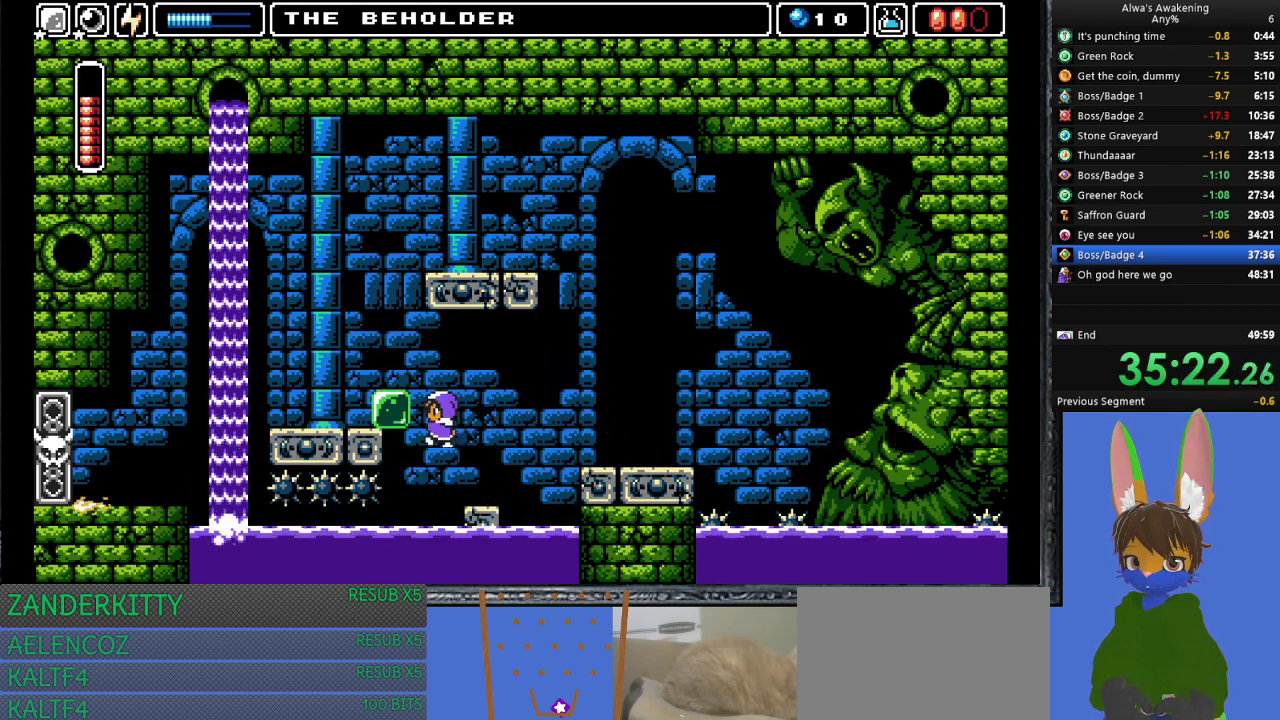
{"buttons": [], "left_stick": "center", "events": [[33, "DPAD_LEFT", "up"], [133, "DPAD_RIGHT", "down"], [167, "CROSS", "up"], [167, "SQUARE", "up"], [500, "DPAD_RIGHT", "up"]]}